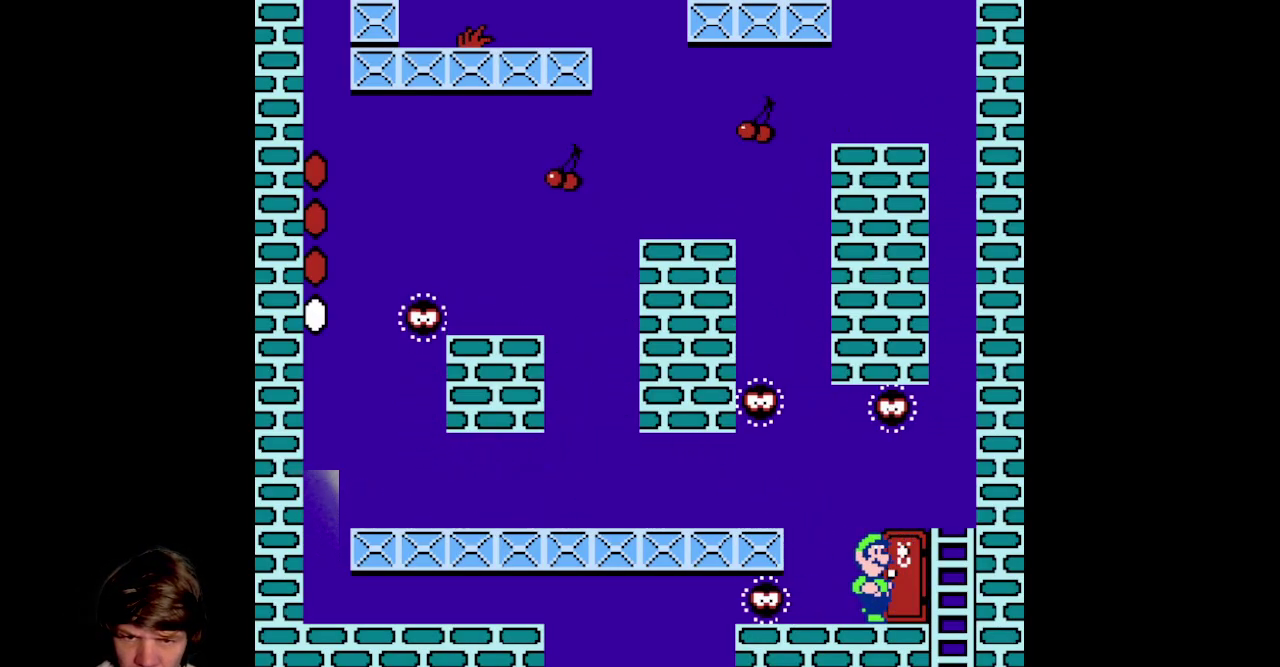
Gameplay with a controller (Nintendo layout); each line is a JSON object with the inputs held at the frame after it. "events" lists button and stick changes between this image and that frame as [ms after this image, input, new state], when the widget could be followed in between. Not read: L3 R3.
{"buttons": [], "events": [[17, "DPAD_LEFT", "down"], [217, "DPAD_LEFT", "up"]]}
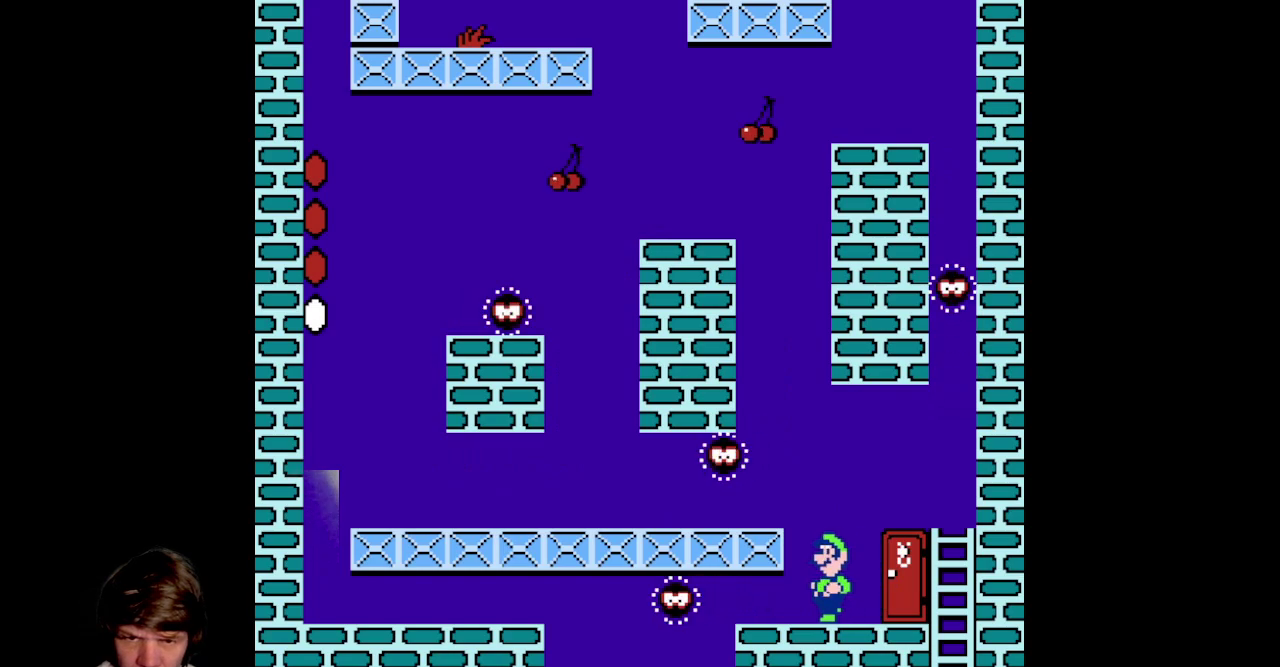
{"buttons": [], "events": [[100, "A", "down"], [217, "DPAD_LEFT", "down"], [300, "A", "up"], [450, "DPAD_LEFT", "up"]]}
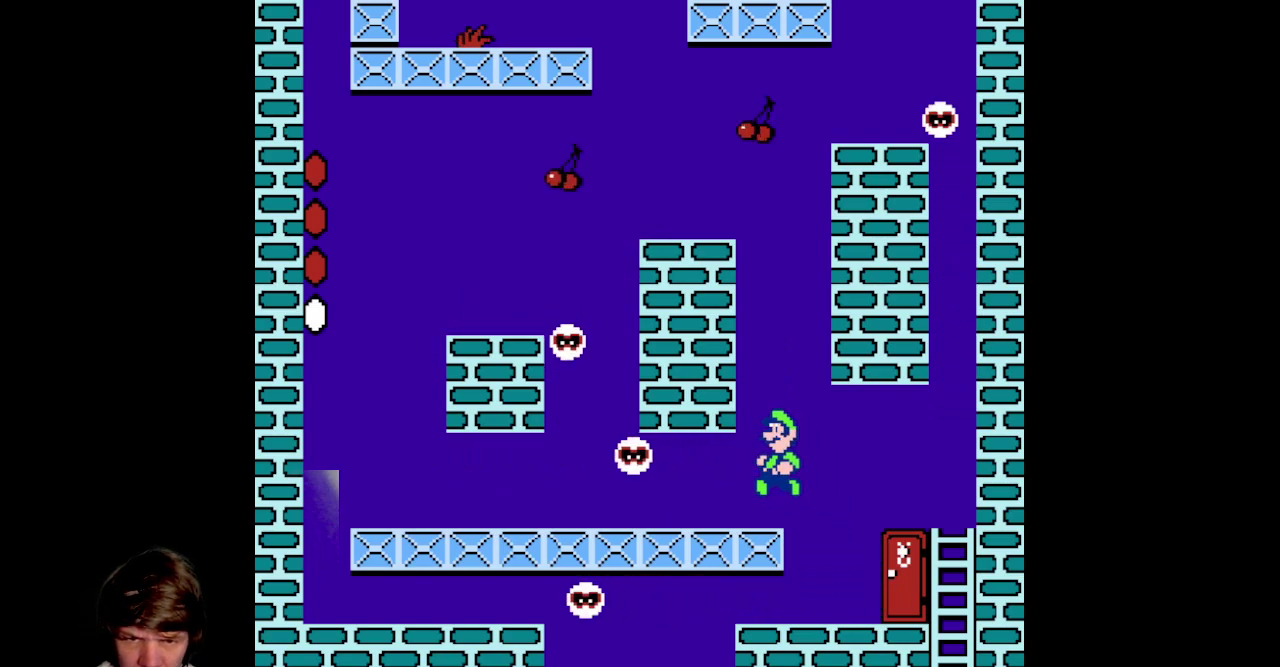
{"buttons": ["B", "DPAD_LEFT"], "events": [[100, "DPAD_LEFT", "down"], [217, "DPAD_LEFT", "up"], [300, "B", "down"], [400, "DPAD_LEFT", "down"]]}
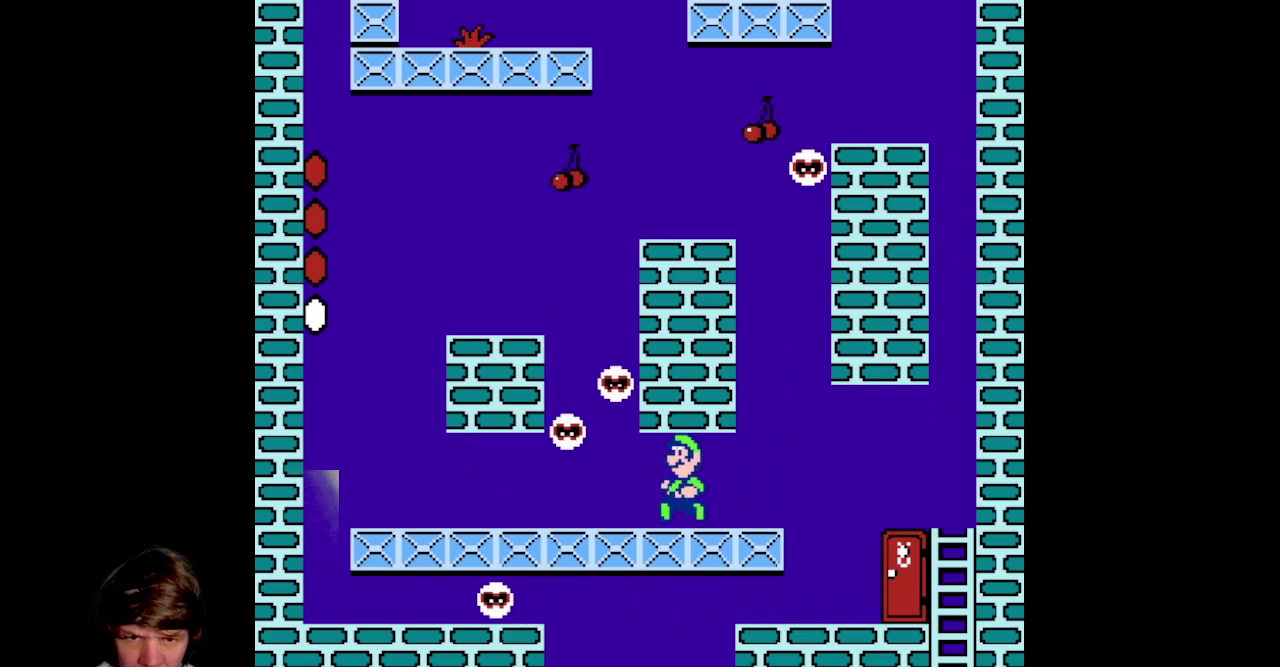
{"buttons": ["B", "DPAD_DOWN"], "events": [[183, "DPAD_DOWN", "down"], [200, "DPAD_LEFT", "up"]]}
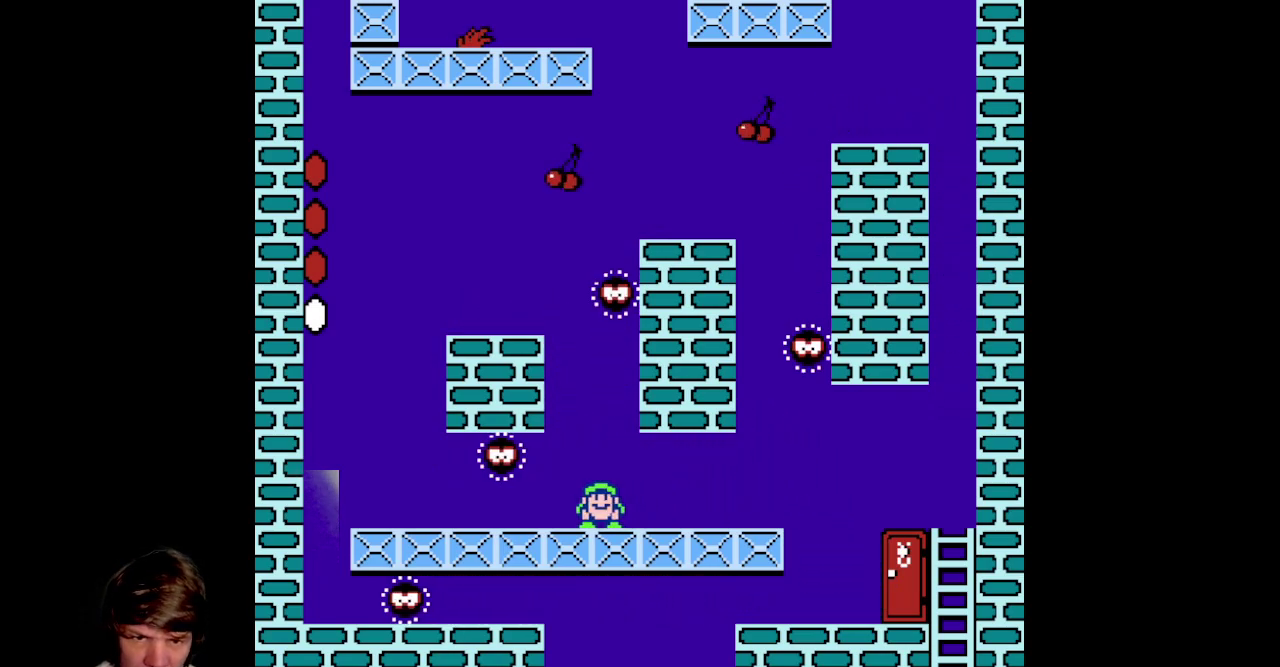
{"buttons": ["DPAD_DOWN"], "events": [[450, "B", "up"]]}
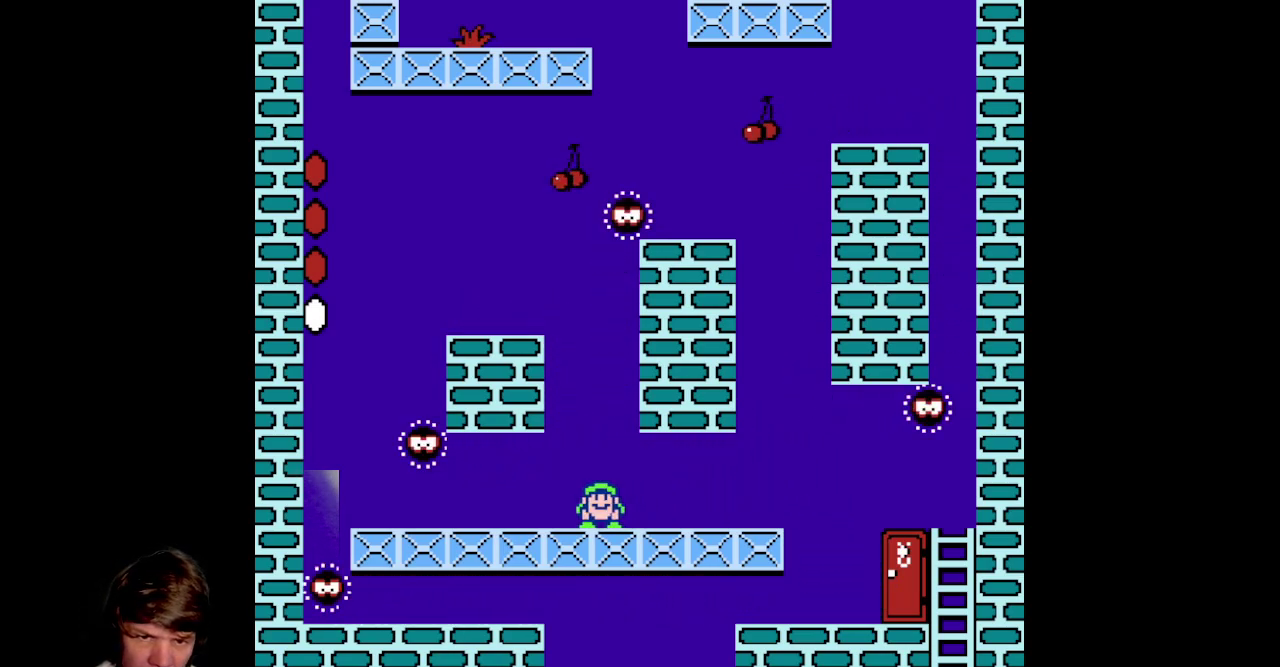
{"buttons": ["DPAD_DOWN"], "events": []}
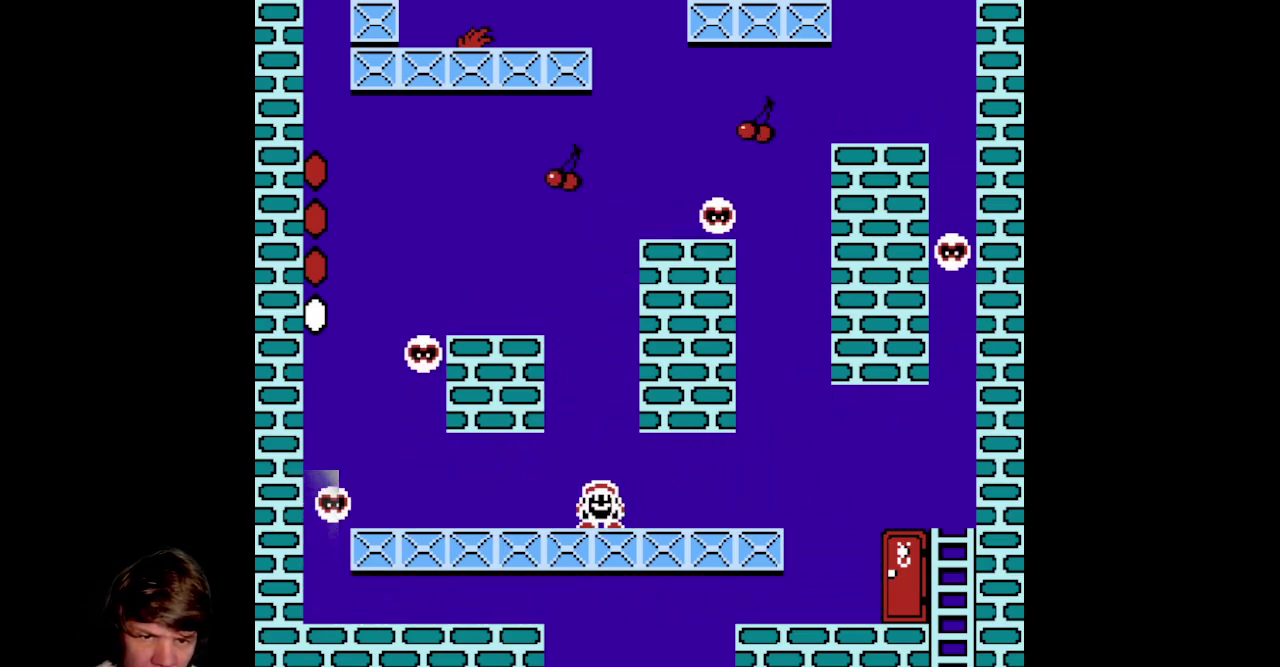
{"buttons": ["A", "DPAD_DOWN"], "events": [[33, "A", "down"]]}
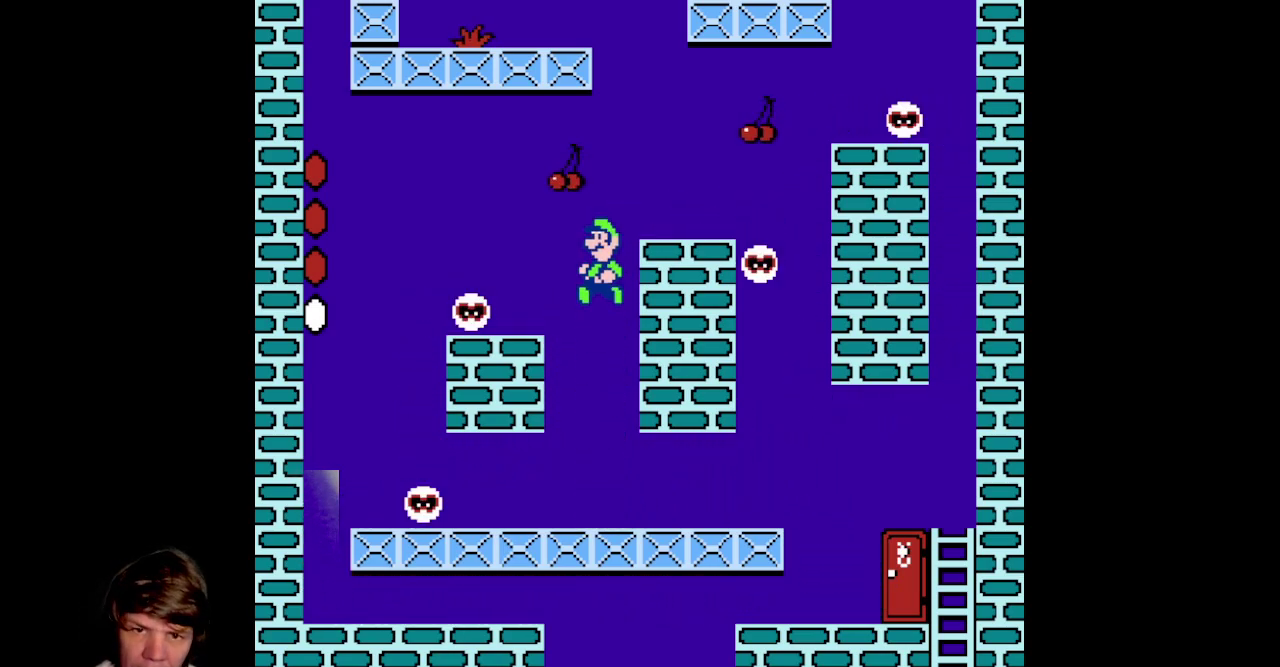
{"buttons": ["A", "DPAD_RIGHT"], "events": [[267, "DPAD_RIGHT", "down"], [300, "DPAD_DOWN", "up"]]}
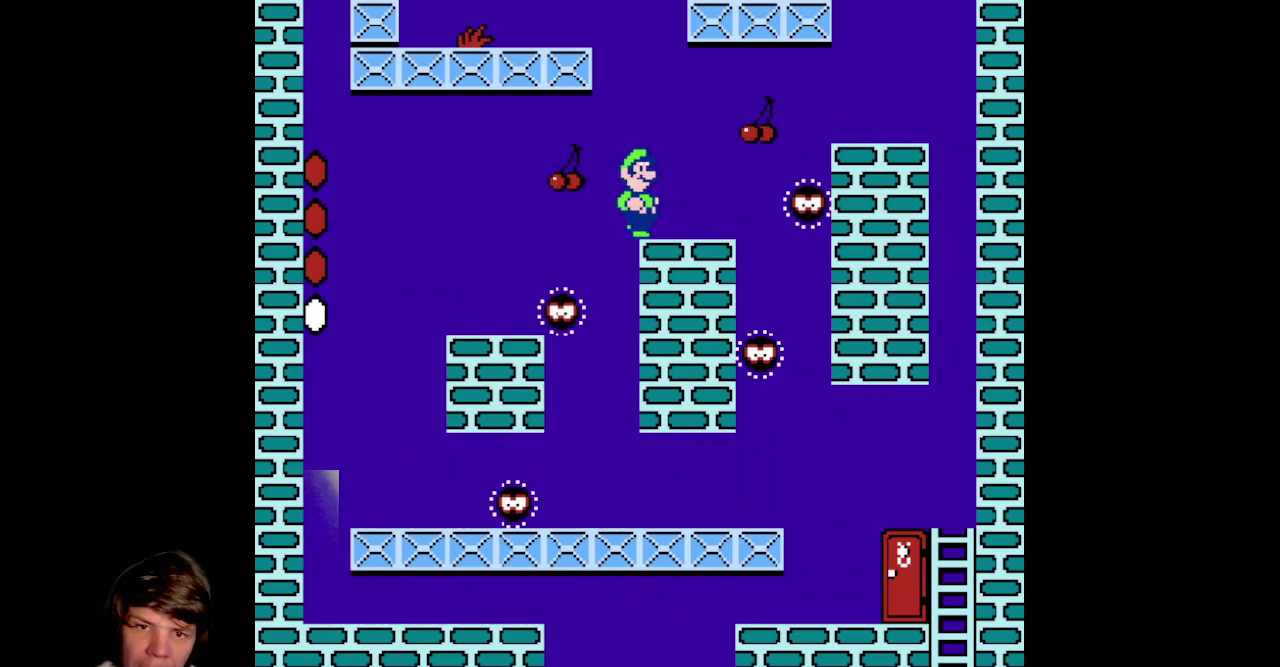
{"buttons": [], "events": [[50, "A", "up"], [50, "DPAD_RIGHT", "up"], [100, "DPAD_LEFT", "down"], [250, "DPAD_LEFT", "up"]]}
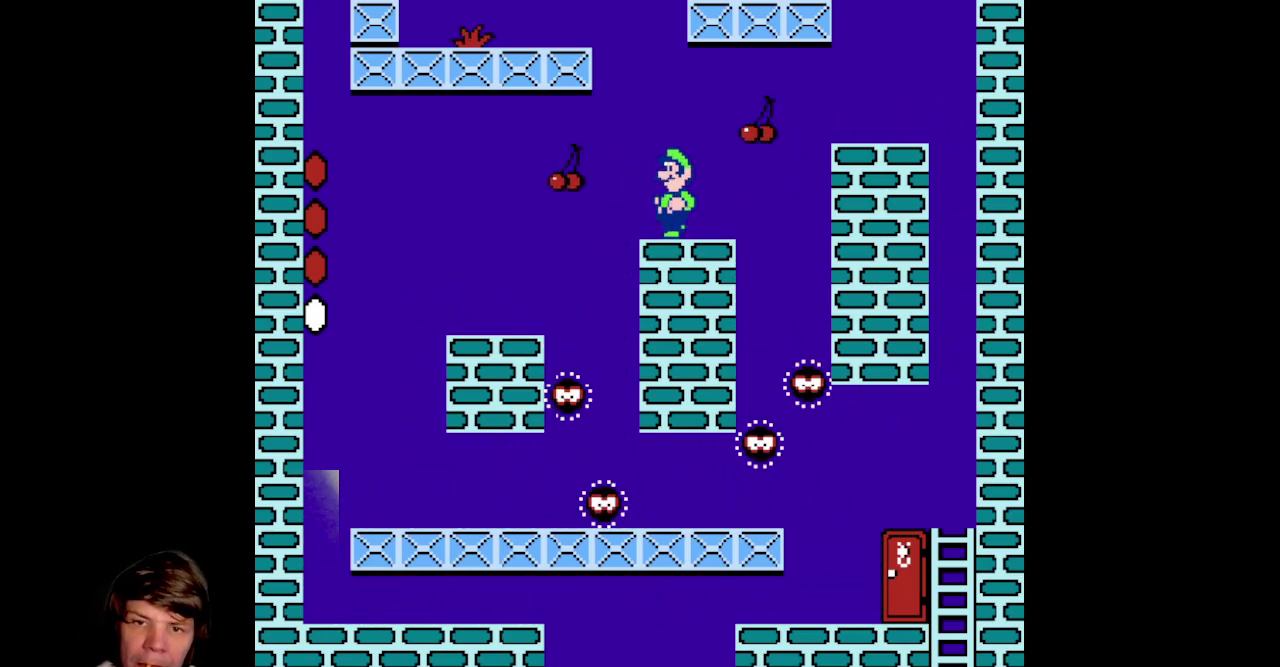
{"buttons": [], "events": [[217, "DPAD_RIGHT", "down"], [333, "DPAD_RIGHT", "up"]]}
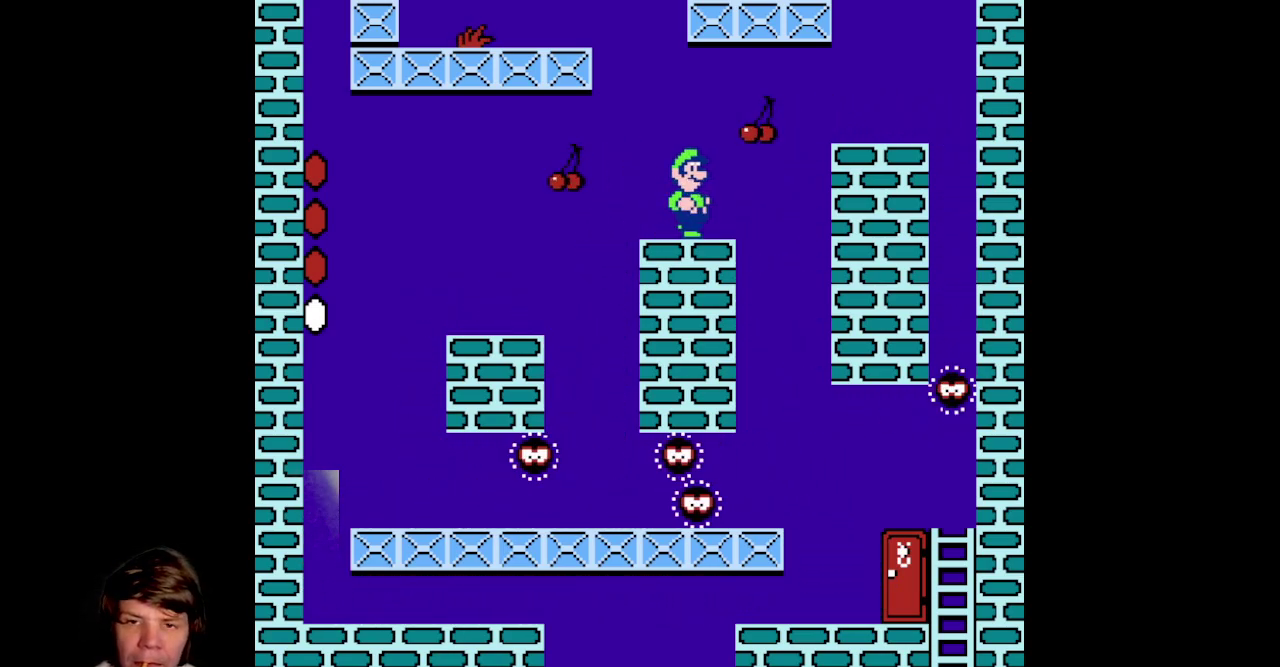
{"buttons": [], "events": []}
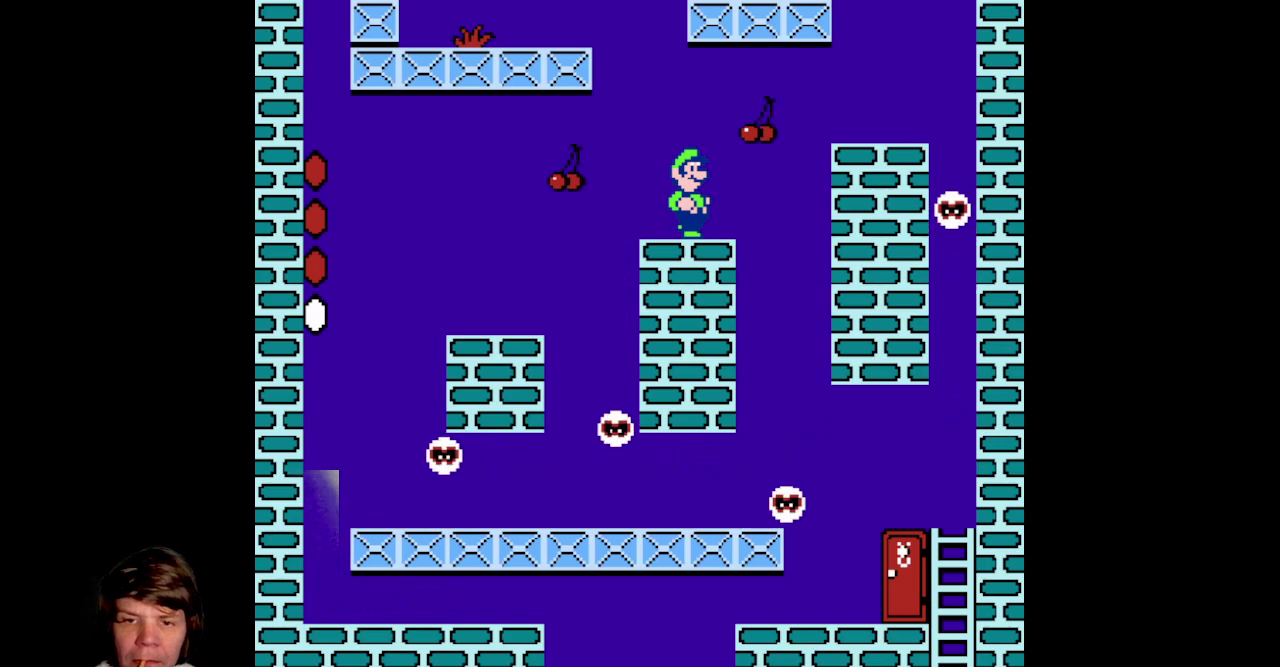
{"buttons": ["A"], "events": [[333, "A", "down"]]}
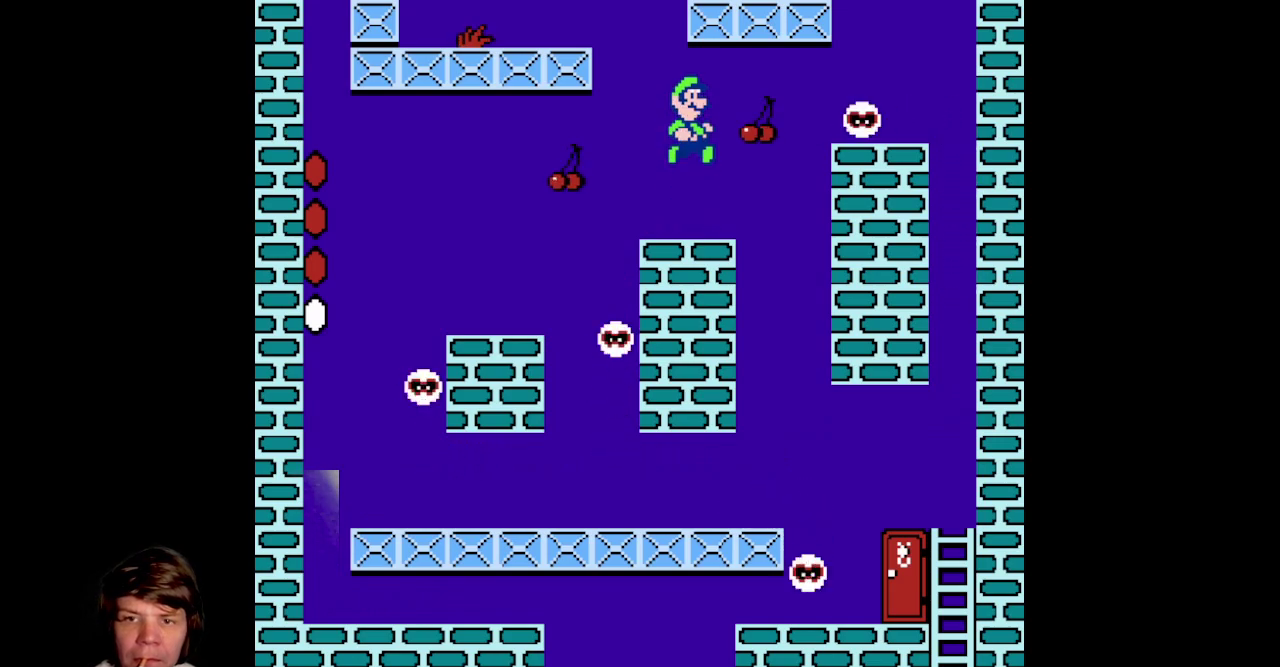
{"buttons": ["A", "DPAD_RIGHT"], "events": [[83, "DPAD_RIGHT", "down"]]}
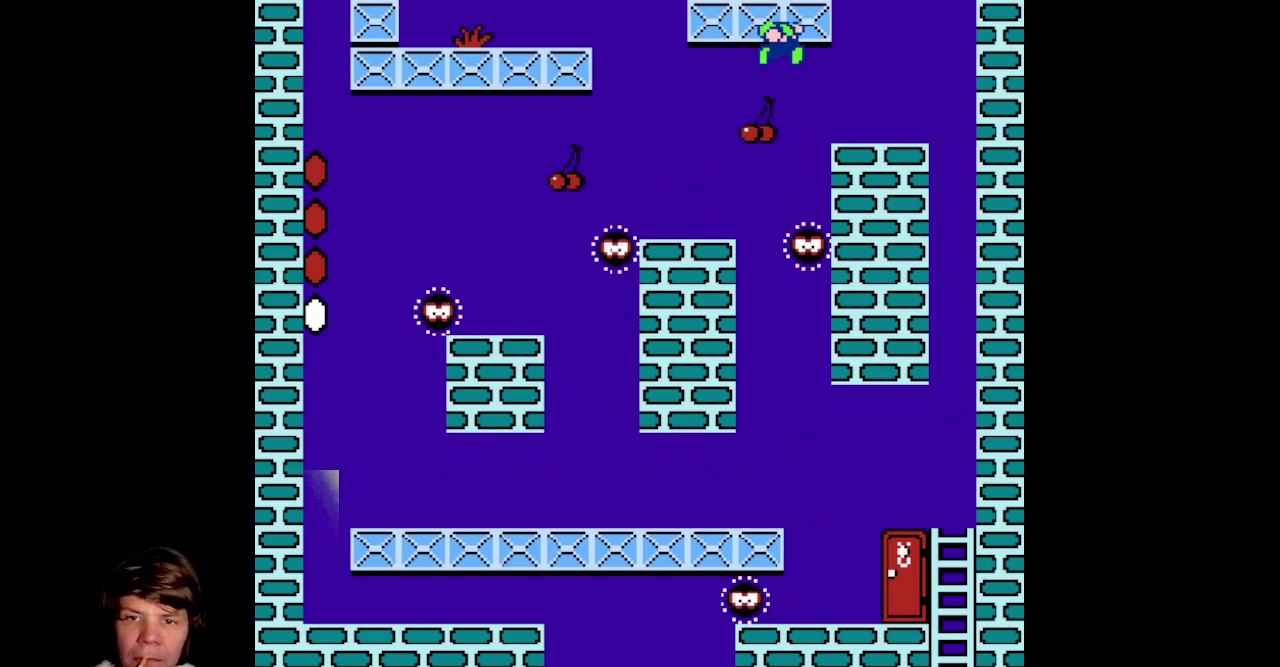
{"buttons": ["DPAD_LEFT"], "events": [[150, "A", "up"], [250, "DPAD_RIGHT", "up"], [367, "DPAD_LEFT", "down"]]}
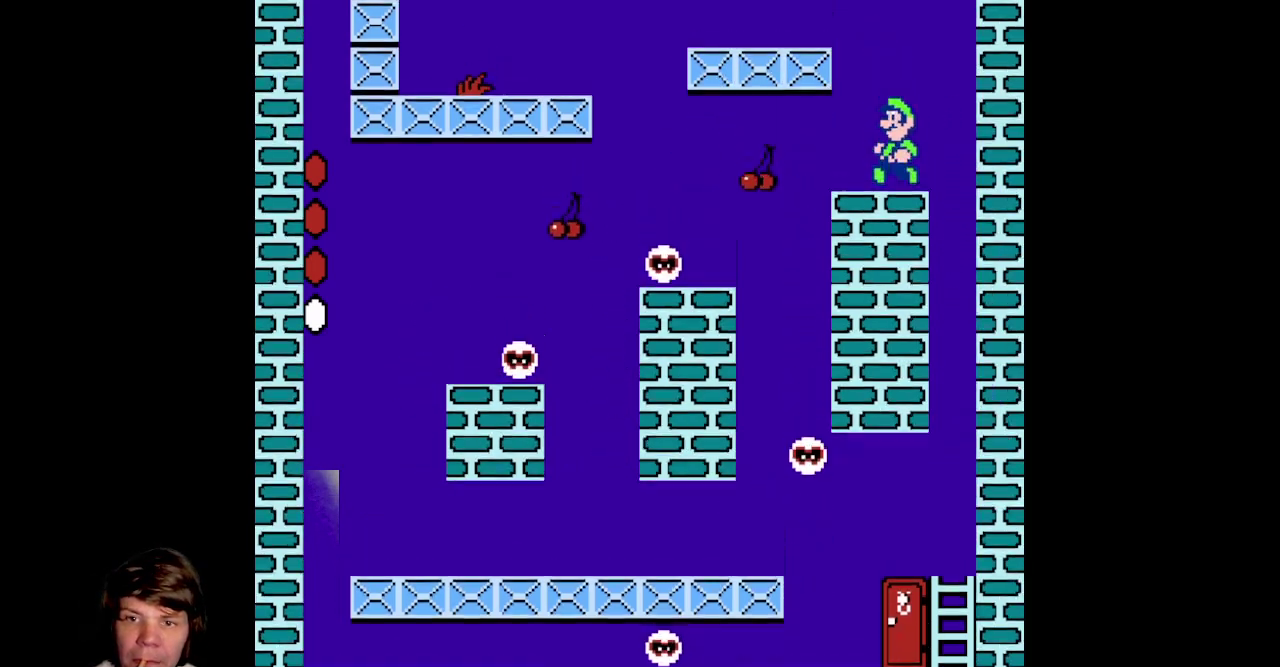
{"buttons": [], "events": [[67, "DPAD_LEFT", "up"]]}
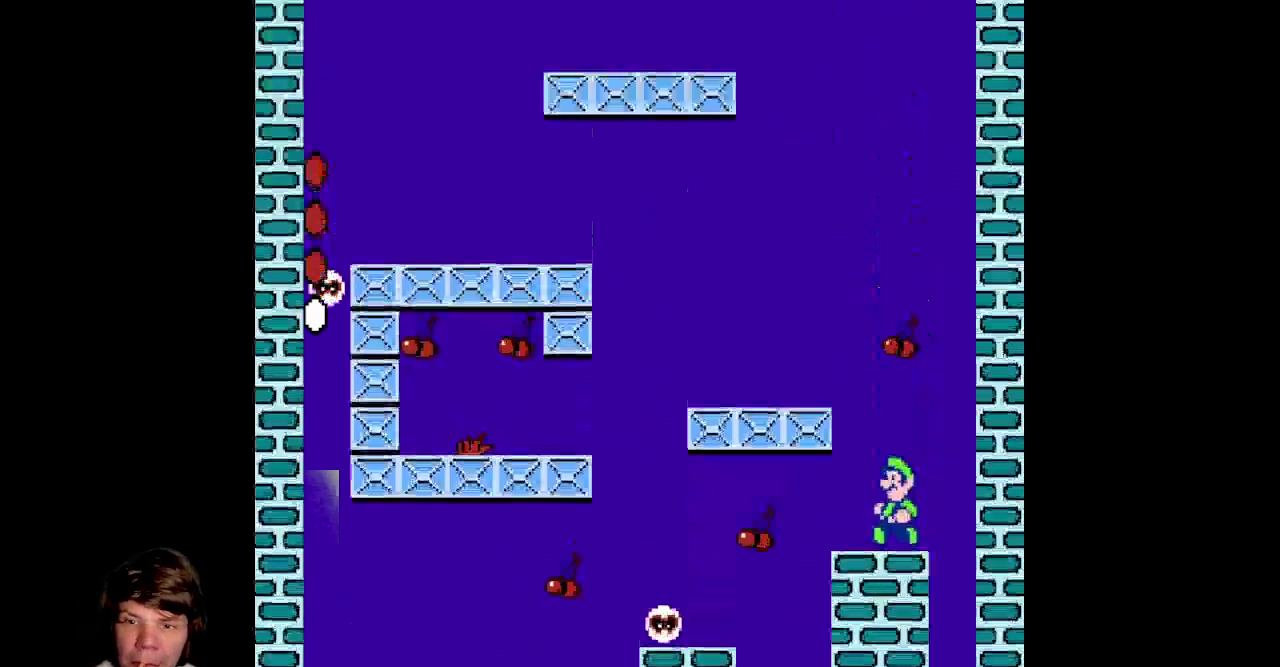
{"buttons": ["A", "DPAD_LEFT"], "events": [[133, "A", "down"], [300, "DPAD_LEFT", "down"]]}
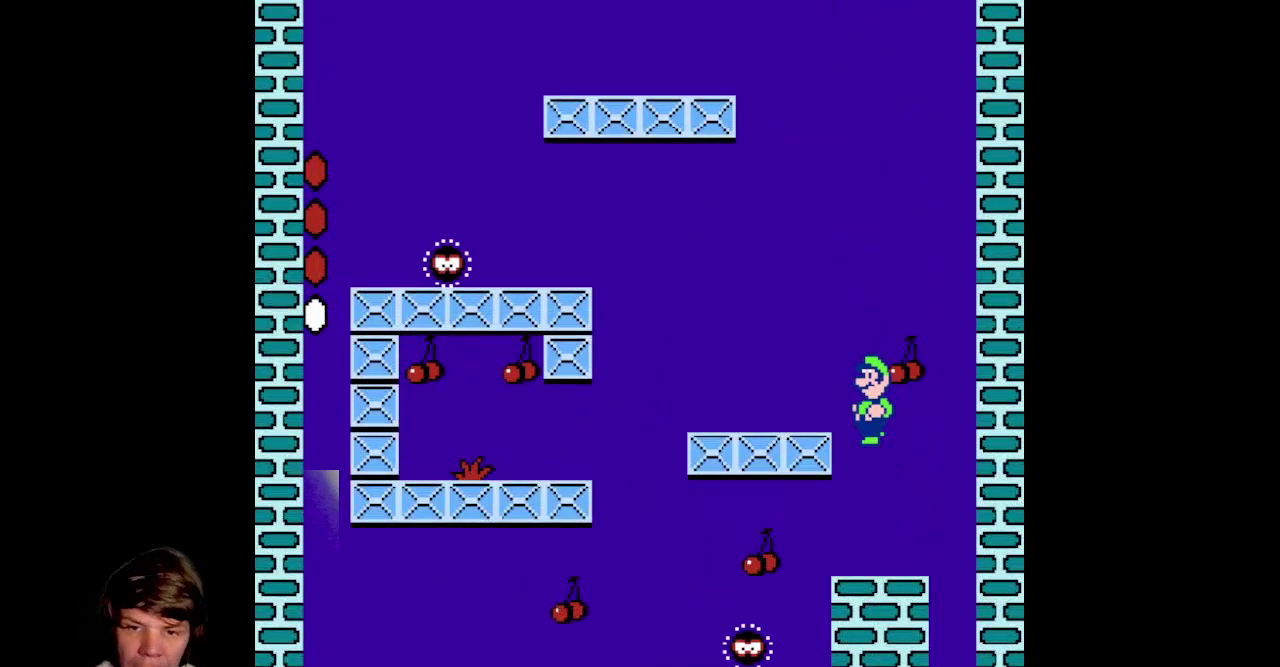
{"buttons": [], "events": [[133, "DPAD_LEFT", "up"], [217, "A", "up"], [367, "DPAD_RIGHT", "down"], [450, "DPAD_RIGHT", "up"]]}
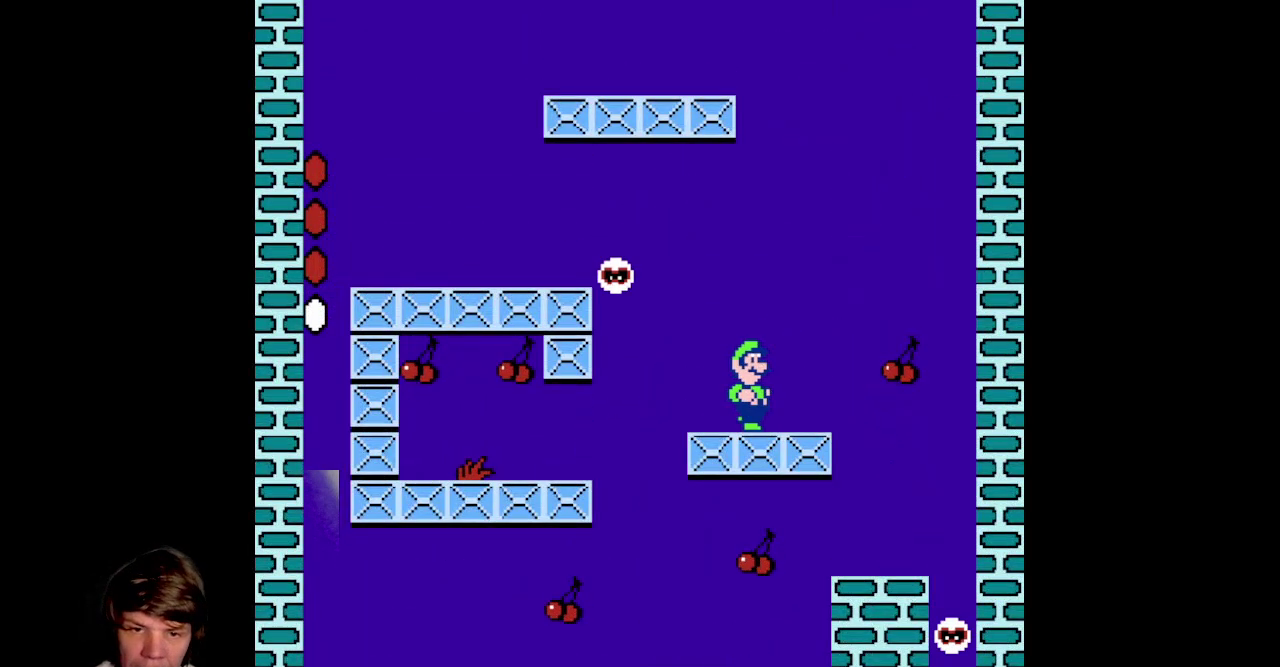
{"buttons": ["A", "DPAD_LEFT"], "events": [[117, "A", "down"], [167, "DPAD_LEFT", "down"]]}
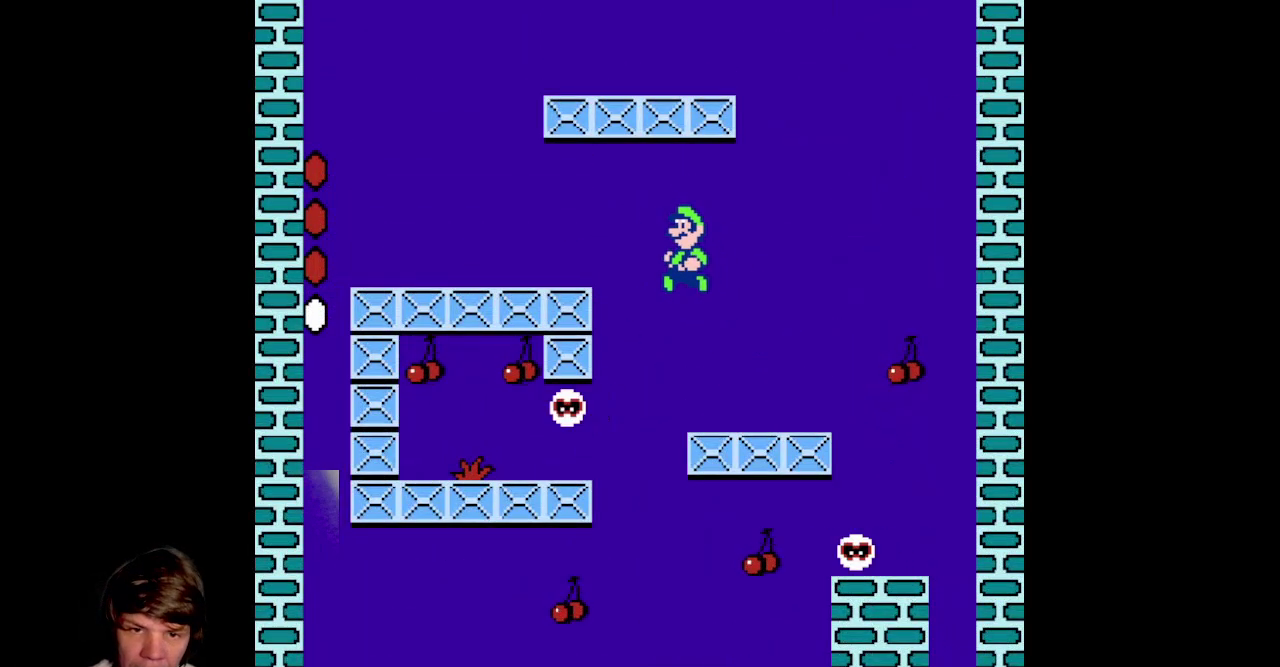
{"buttons": [], "events": [[433, "A", "up"], [450, "DPAD_LEFT", "up"]]}
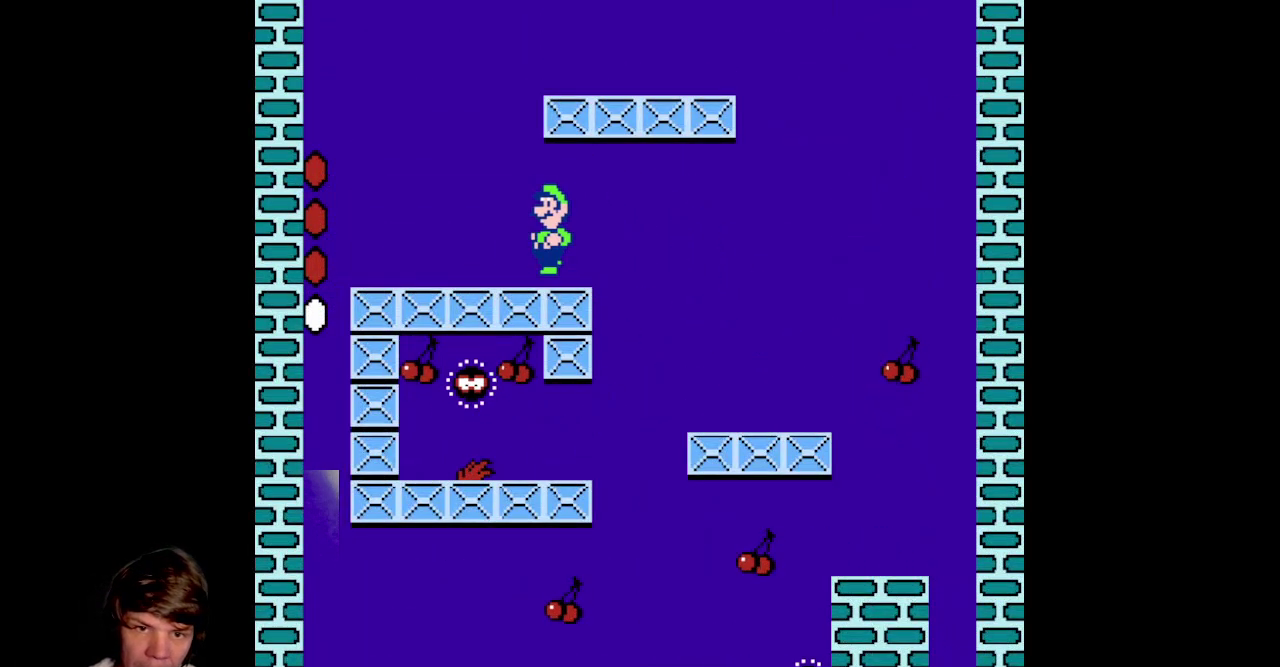
{"buttons": ["DPAD_RIGHT"], "events": [[400, "DPAD_RIGHT", "down"]]}
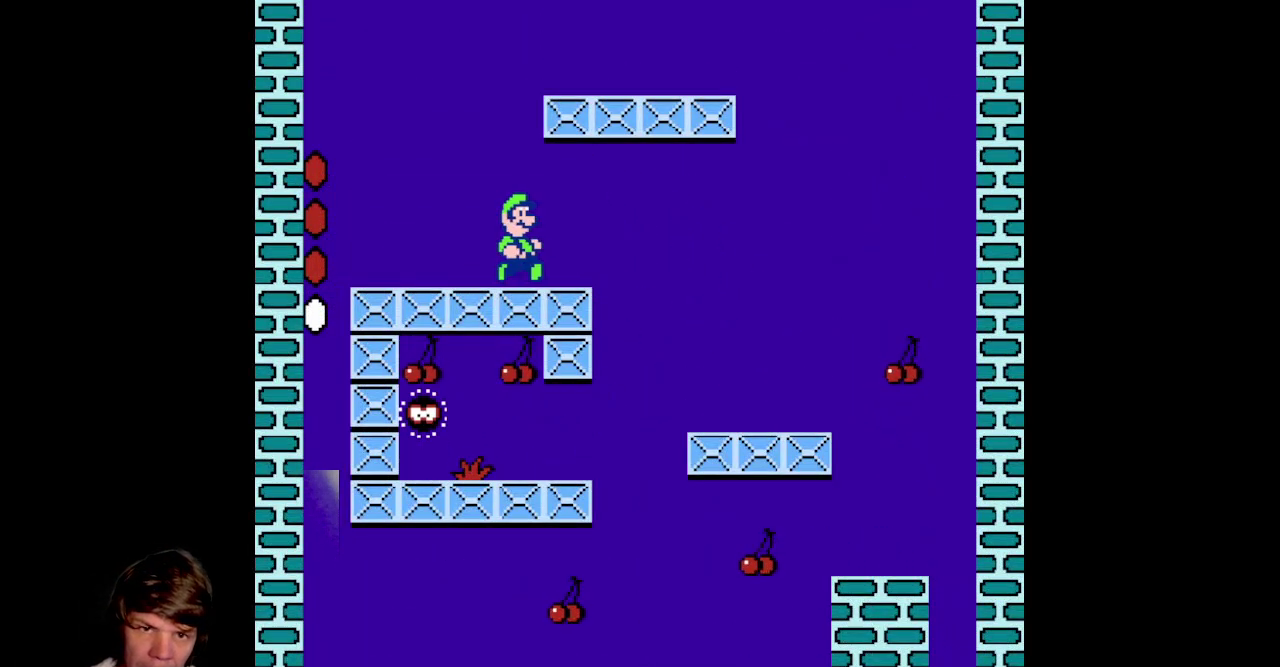
{"buttons": ["DPAD_DOWN"], "events": [[133, "DPAD_RIGHT", "up"], [200, "DPAD_DOWN", "down"]]}
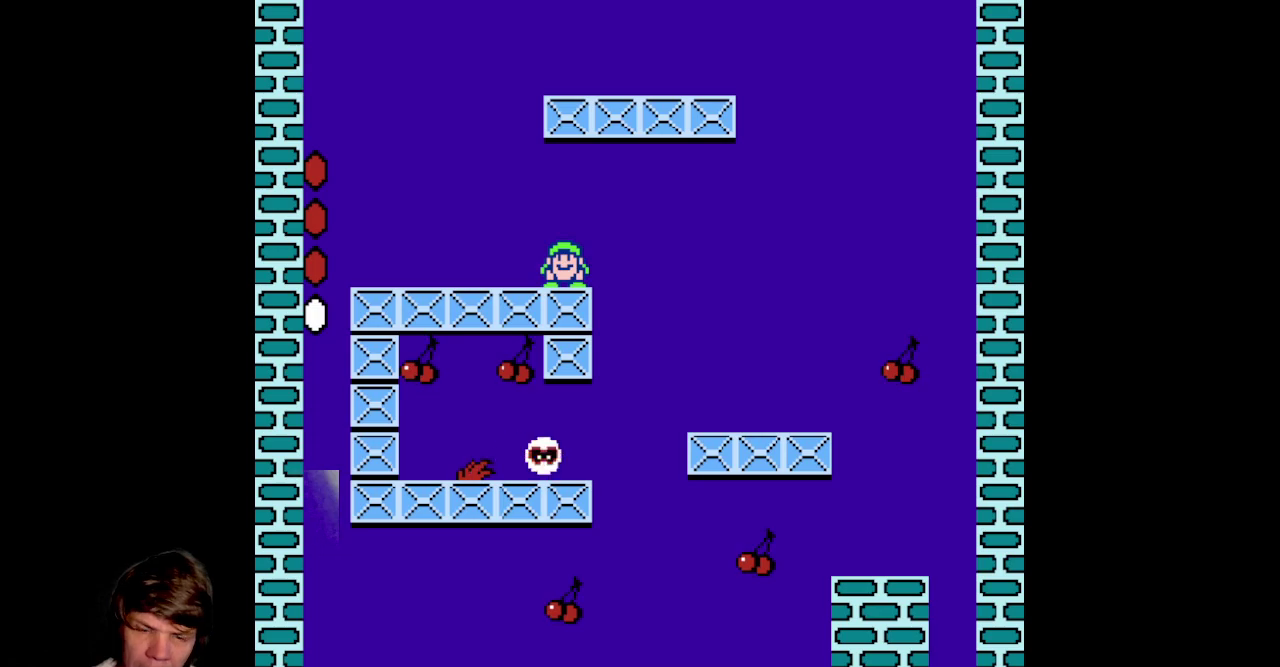
{"buttons": ["DPAD_DOWN"], "events": []}
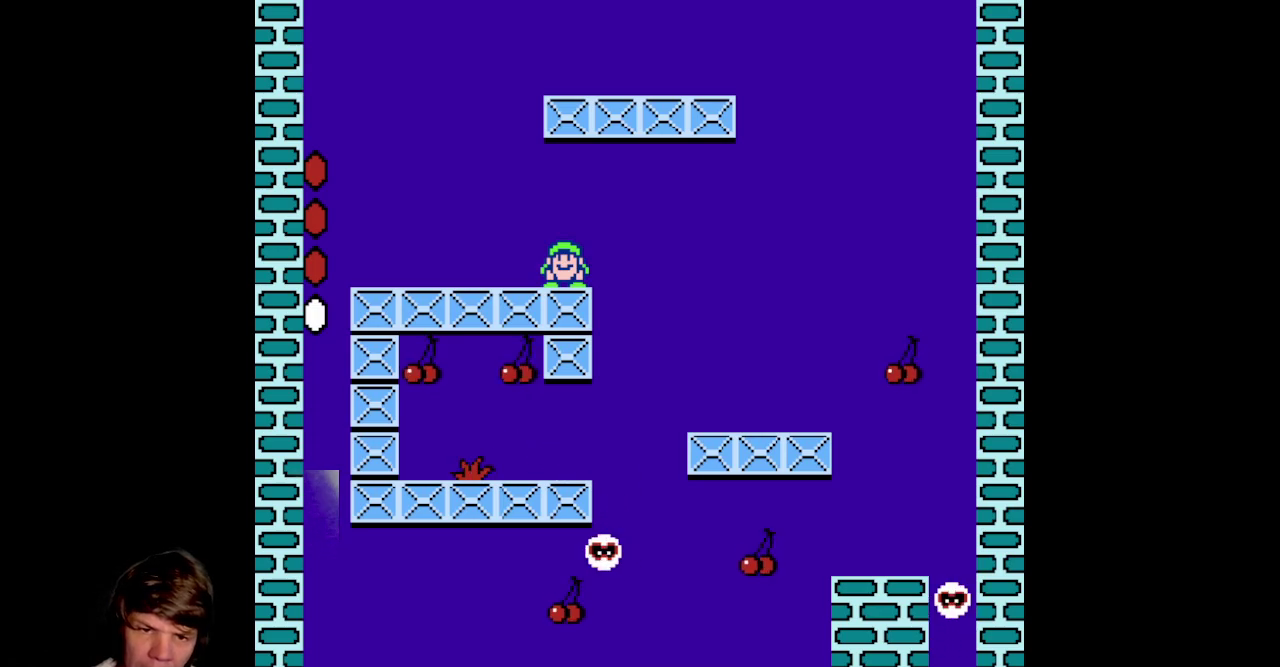
{"buttons": ["A", "DPAD_DOWN"], "events": [[450, "A", "down"]]}
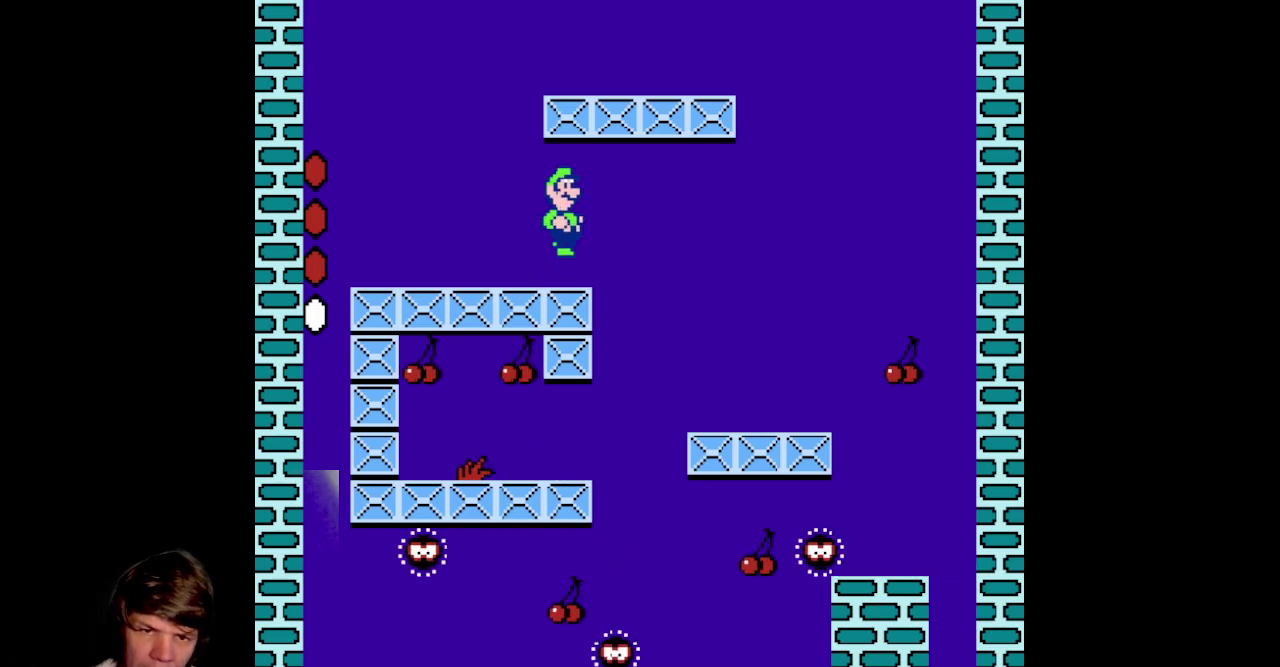
{"buttons": [], "events": [[133, "DPAD_DOWN", "up"], [350, "A", "up"]]}
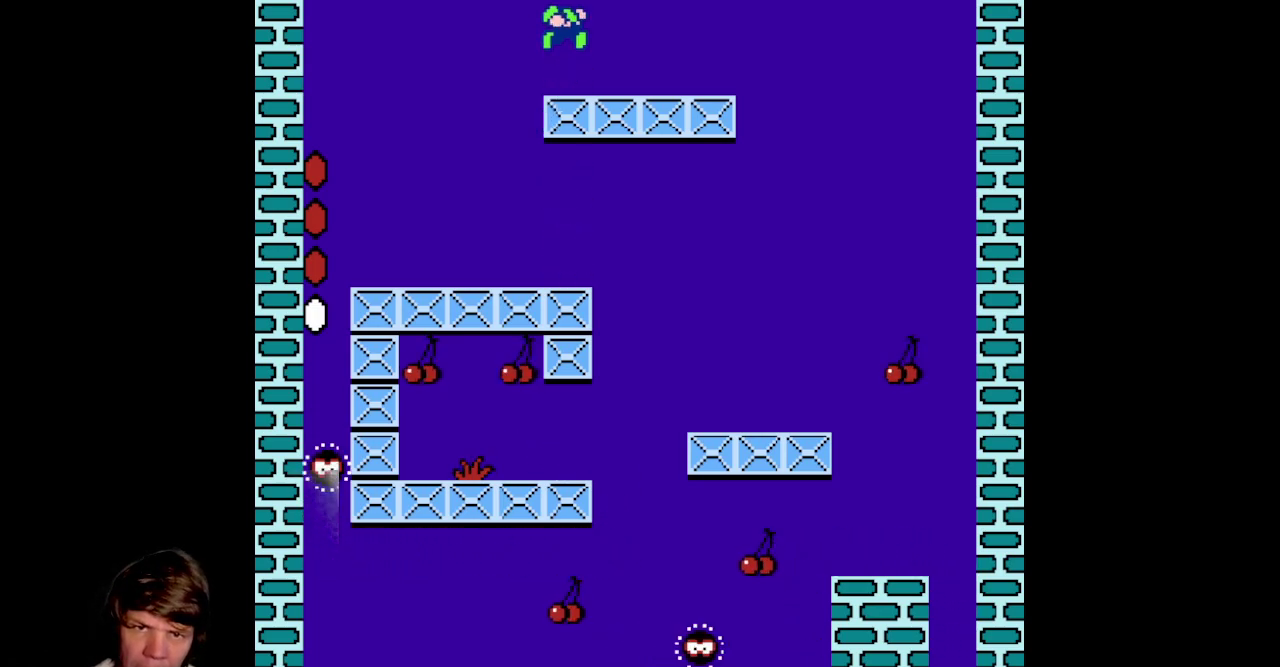
{"buttons": ["B"], "events": [[200, "B", "down"]]}
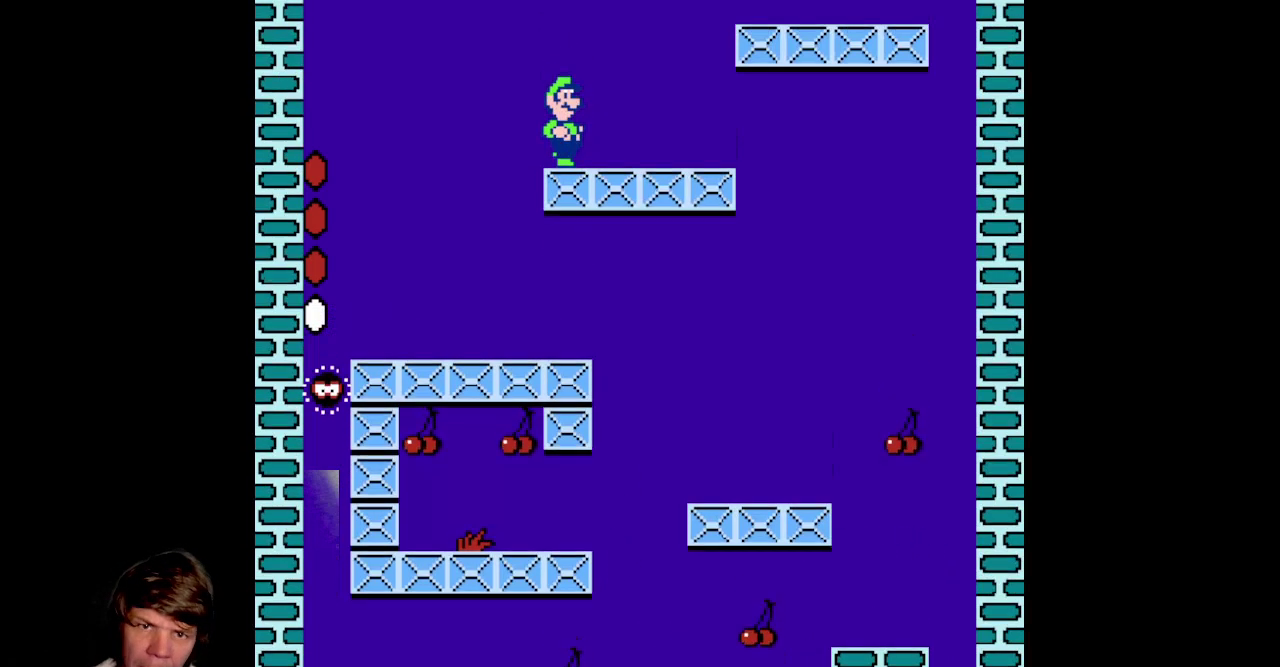
{"buttons": ["B"], "events": []}
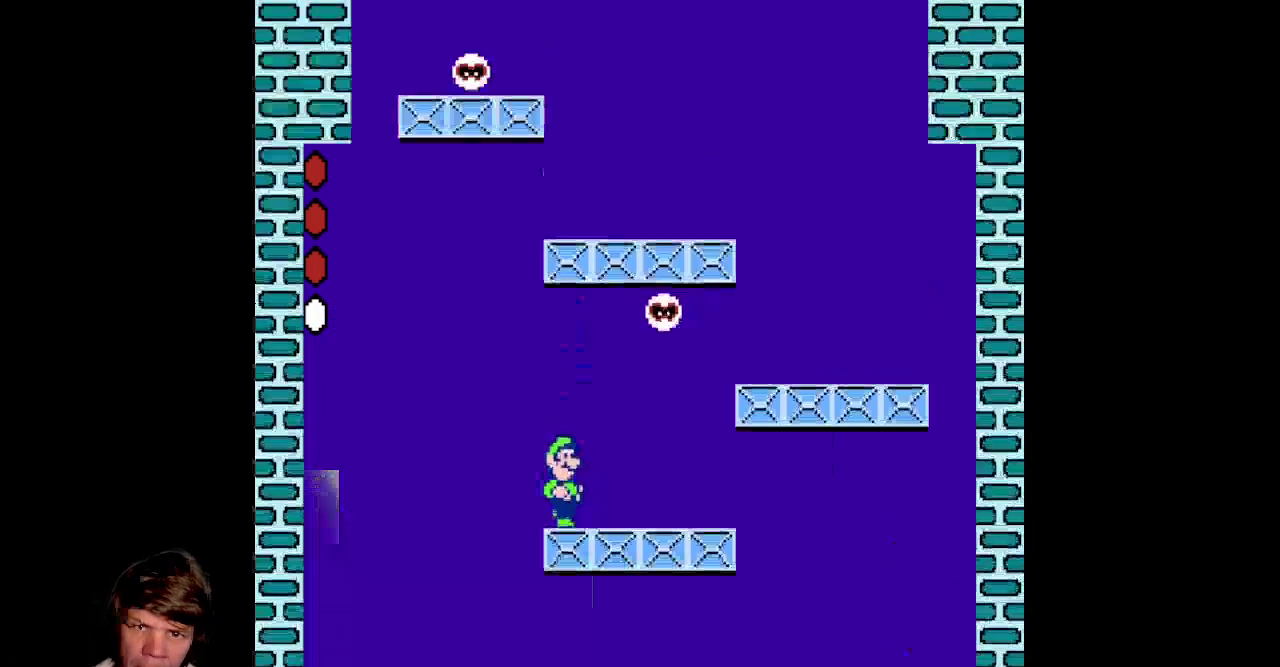
{"buttons": ["A", "B", "DPAD_RIGHT"], "events": [[67, "DPAD_RIGHT", "down"], [383, "A", "down"]]}
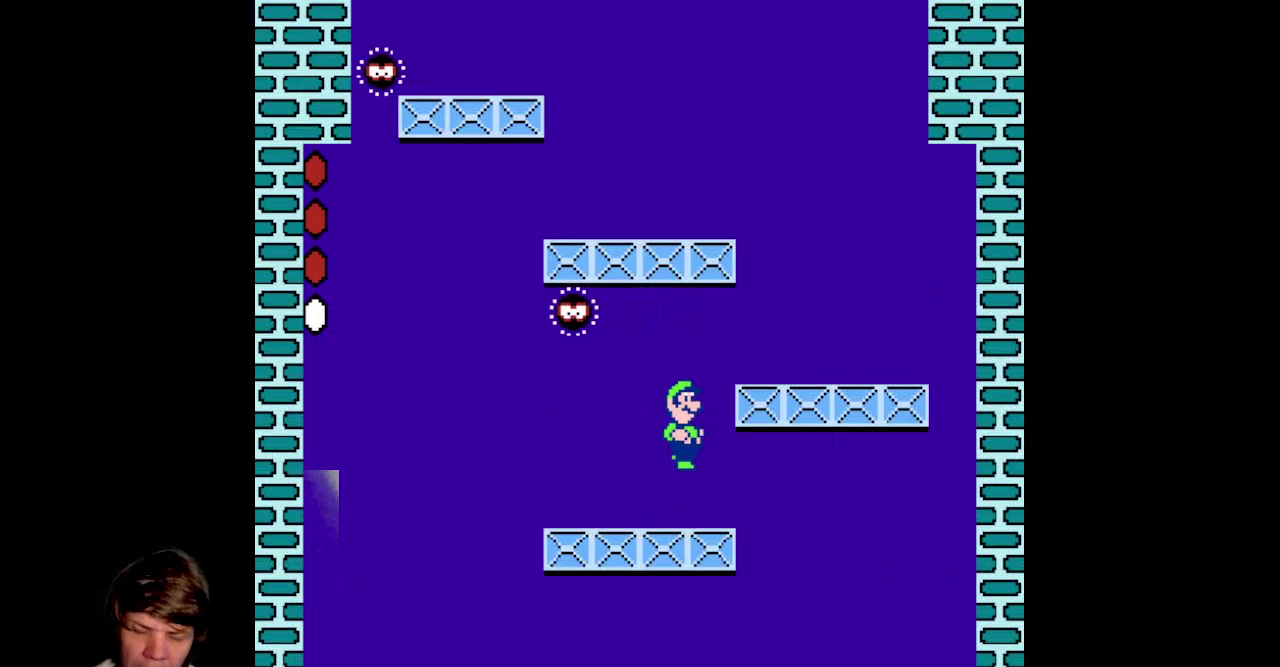
{"buttons": ["DPAD_LEFT"], "events": [[150, "DPAD_RIGHT", "up"], [183, "DPAD_LEFT", "down"], [267, "A", "up"], [300, "B", "up"]]}
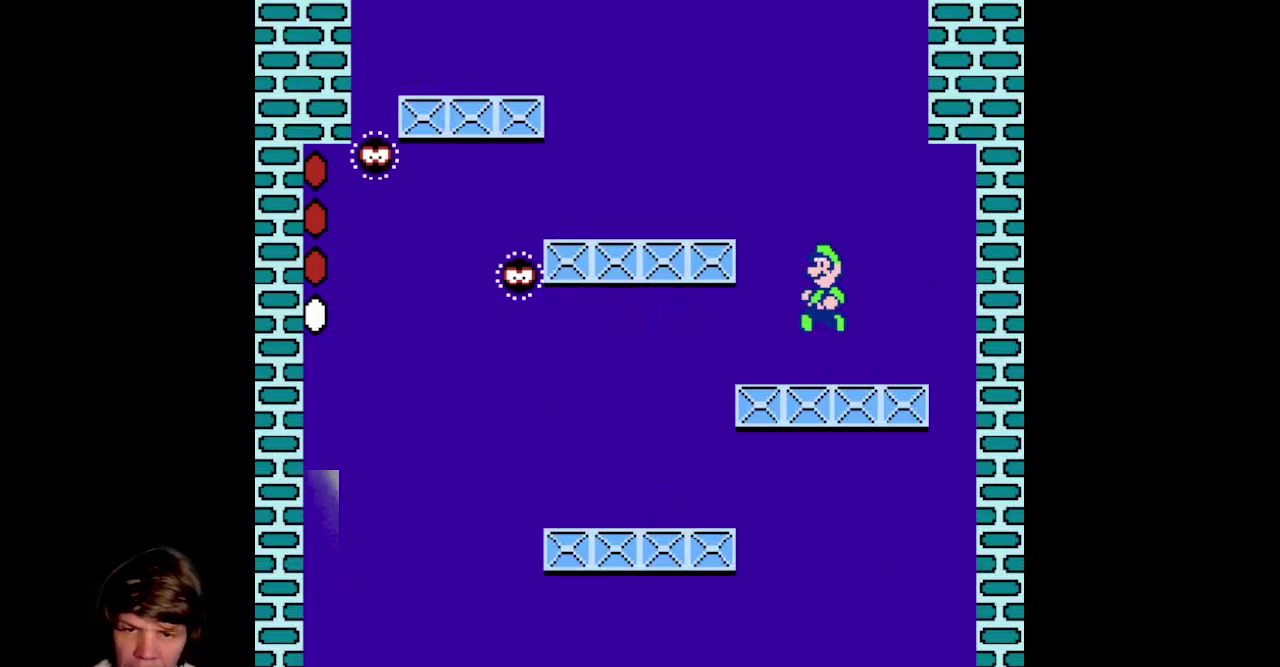
{"buttons": [], "events": [[17, "DPAD_LEFT", "up"]]}
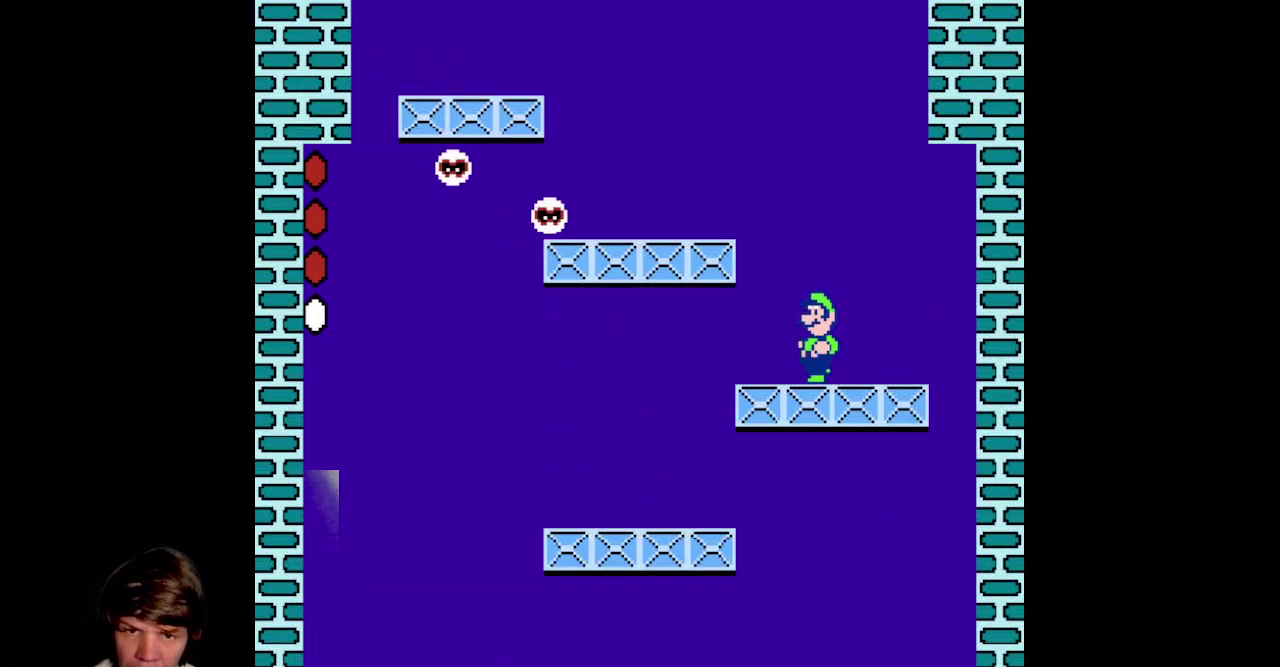
{"buttons": [], "events": [[233, "DPAD_RIGHT", "down"], [450, "DPAD_RIGHT", "up"]]}
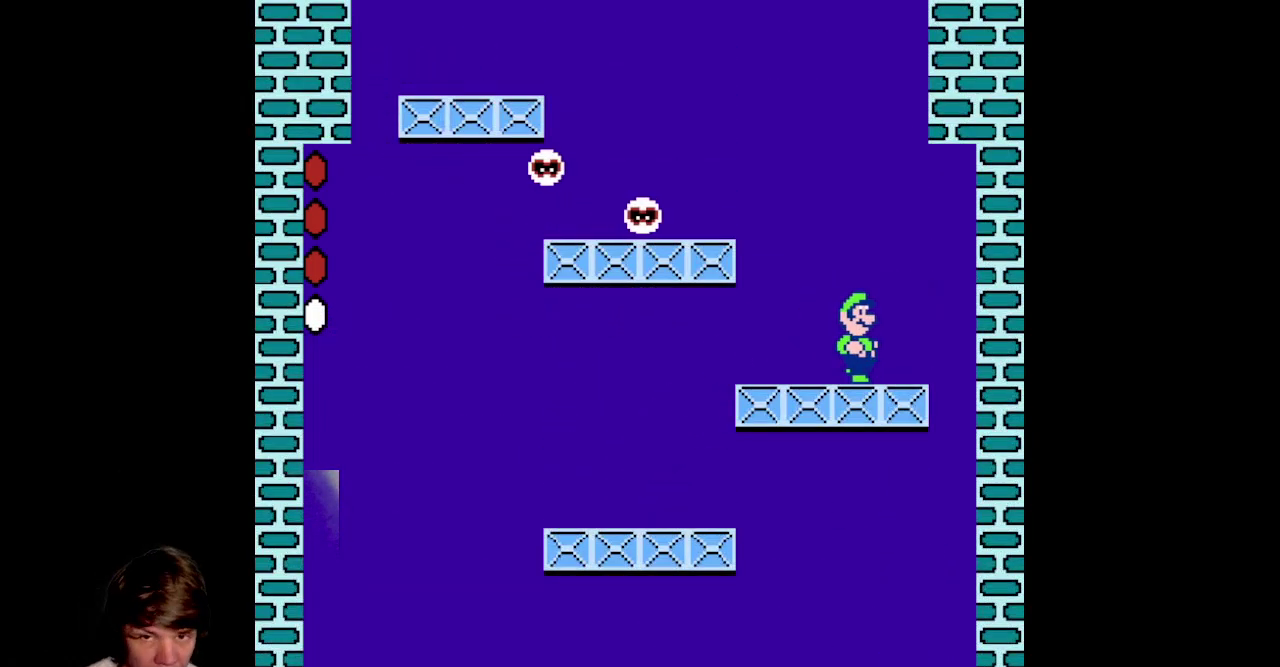
{"buttons": [], "events": []}